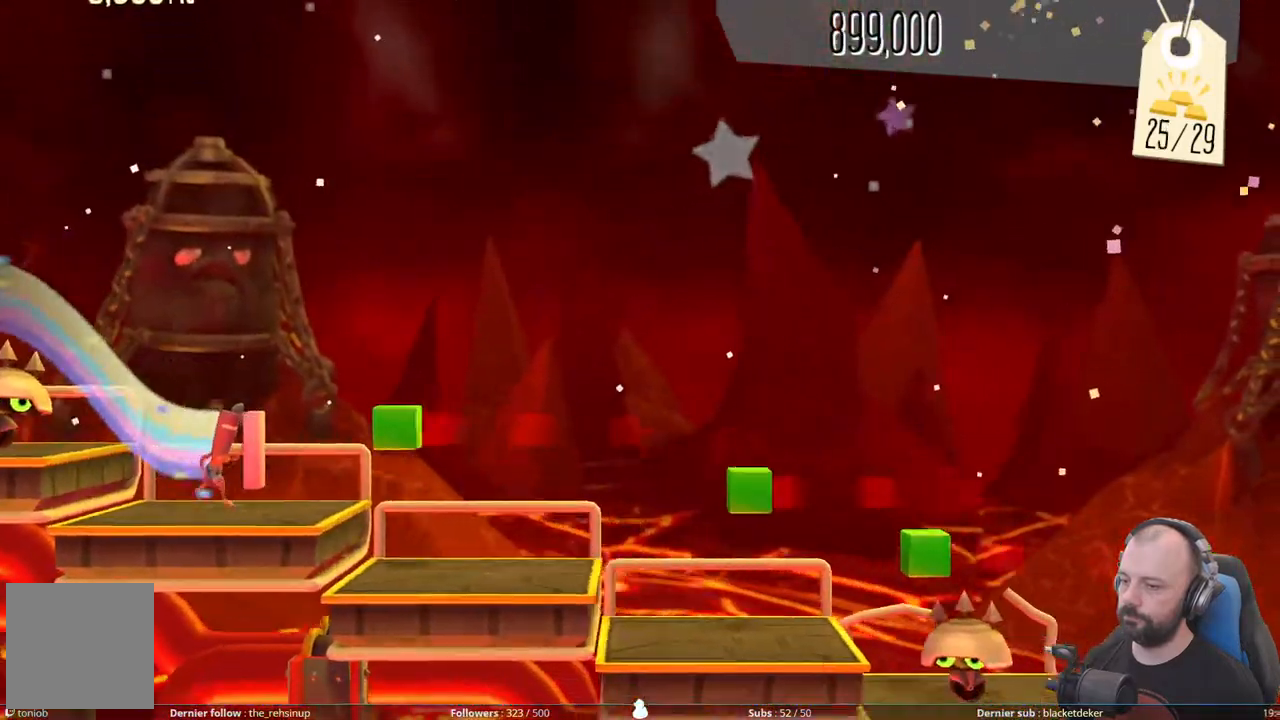
Gameplay with a controller (Xbox layout); each line is a JSON object with the inputs held at the frame after it. "events" lists button and stick changes between this image and that frame as [ms after this image, input, new state], when the widget could be followed in between. Not read: left_stick.
{"buttons": ["DPAD_RIGHT"], "right_stick": "center", "events": []}
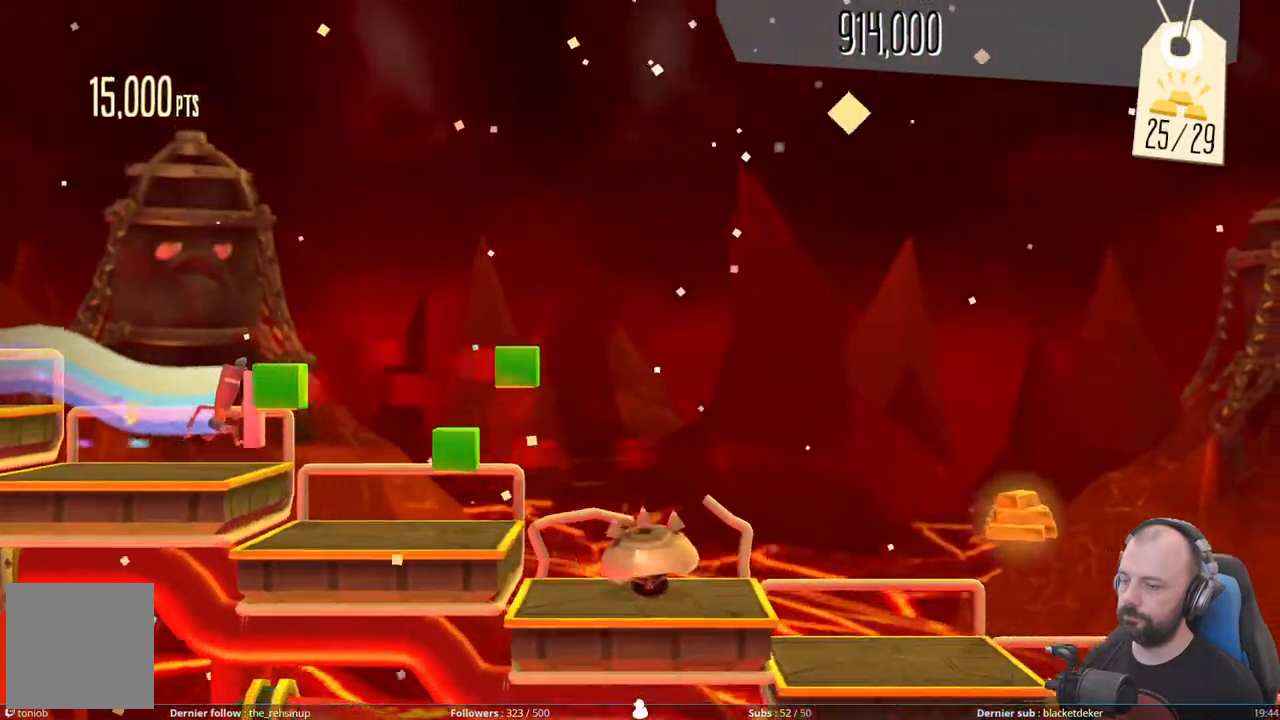
{"buttons": ["A", "DPAD_RIGHT"], "right_stick": "center", "events": [[420, "A", "down"]]}
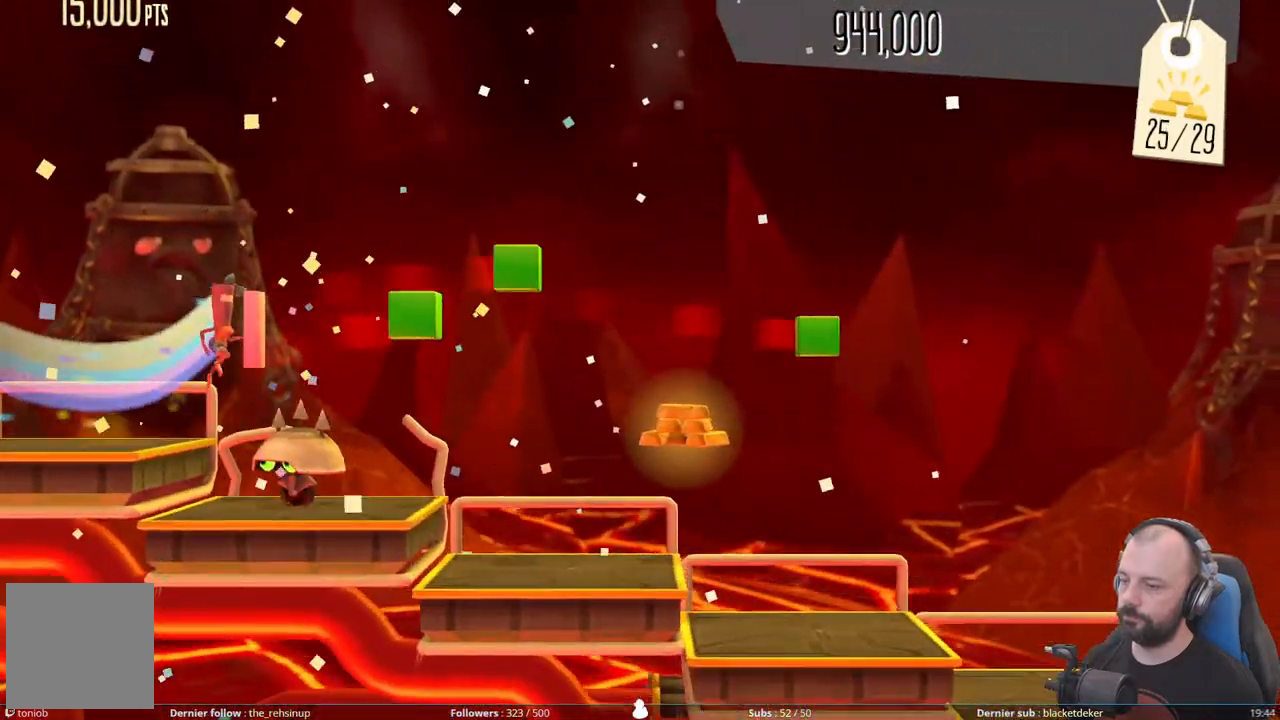
{"buttons": [], "right_stick": "center", "events": [[240, "A", "up"], [280, "DPAD_RIGHT", "up"]]}
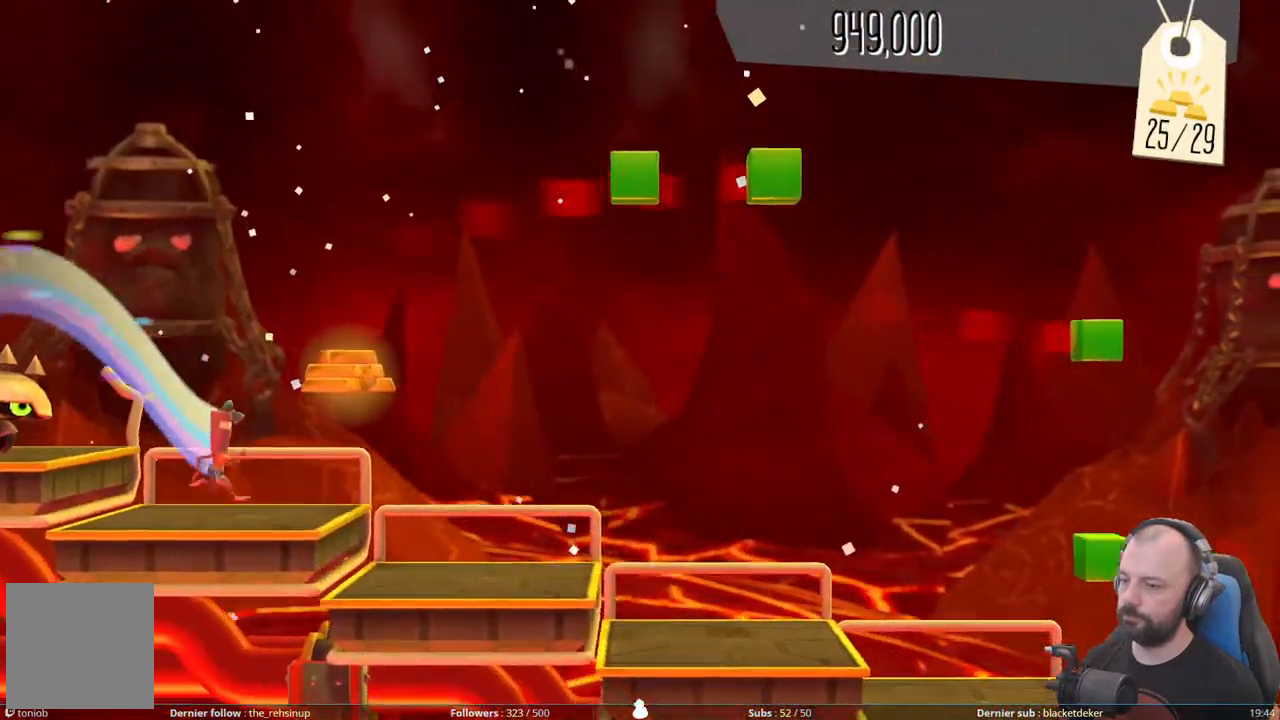
{"buttons": [], "right_stick": "center", "events": [[40, "A", "down"], [460, "A", "up"]]}
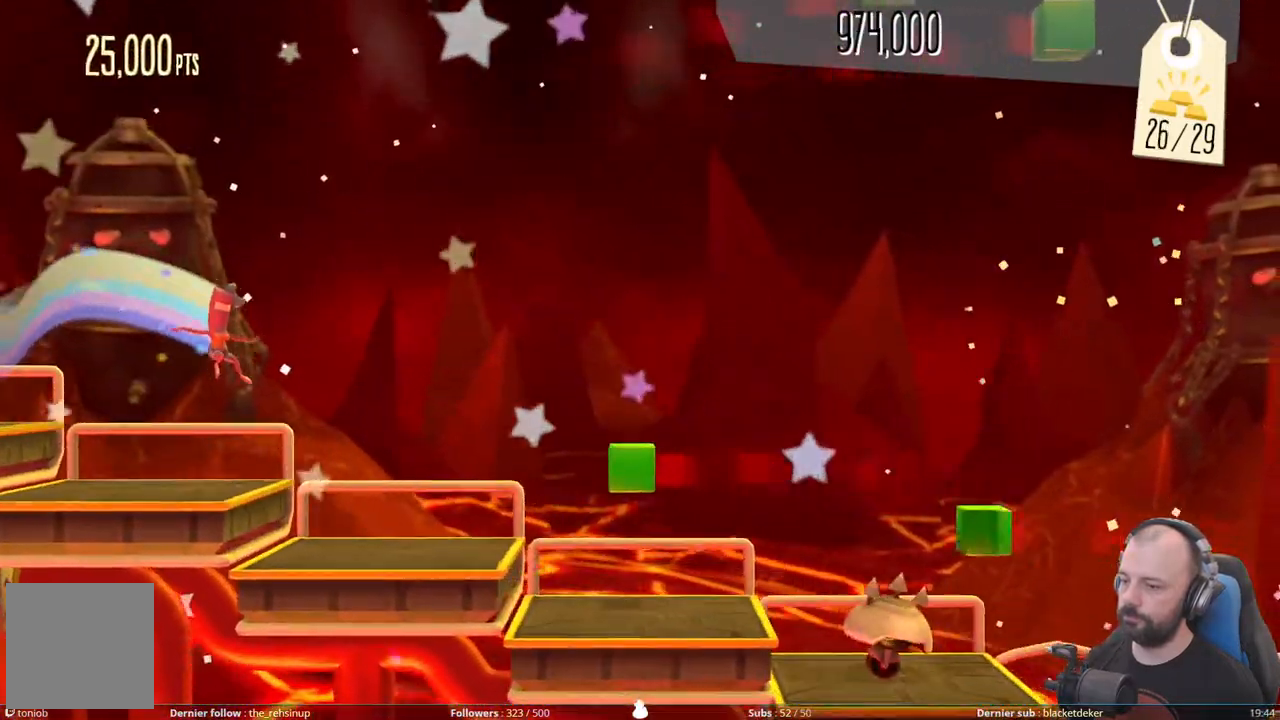
{"buttons": ["DPAD_RIGHT"], "right_stick": "center", "events": [[80, "DPAD_RIGHT", "down"]]}
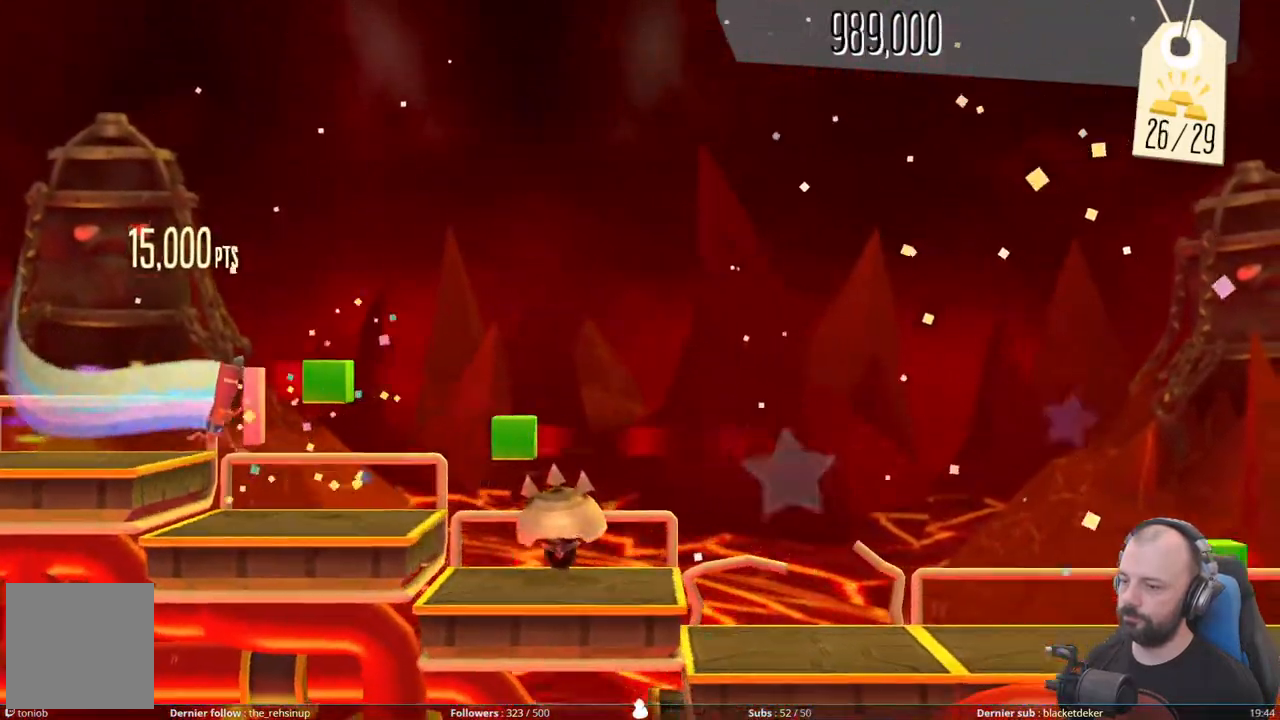
{"buttons": ["A", "DPAD_RIGHT"], "right_stick": "center", "events": [[260, "A", "down"]]}
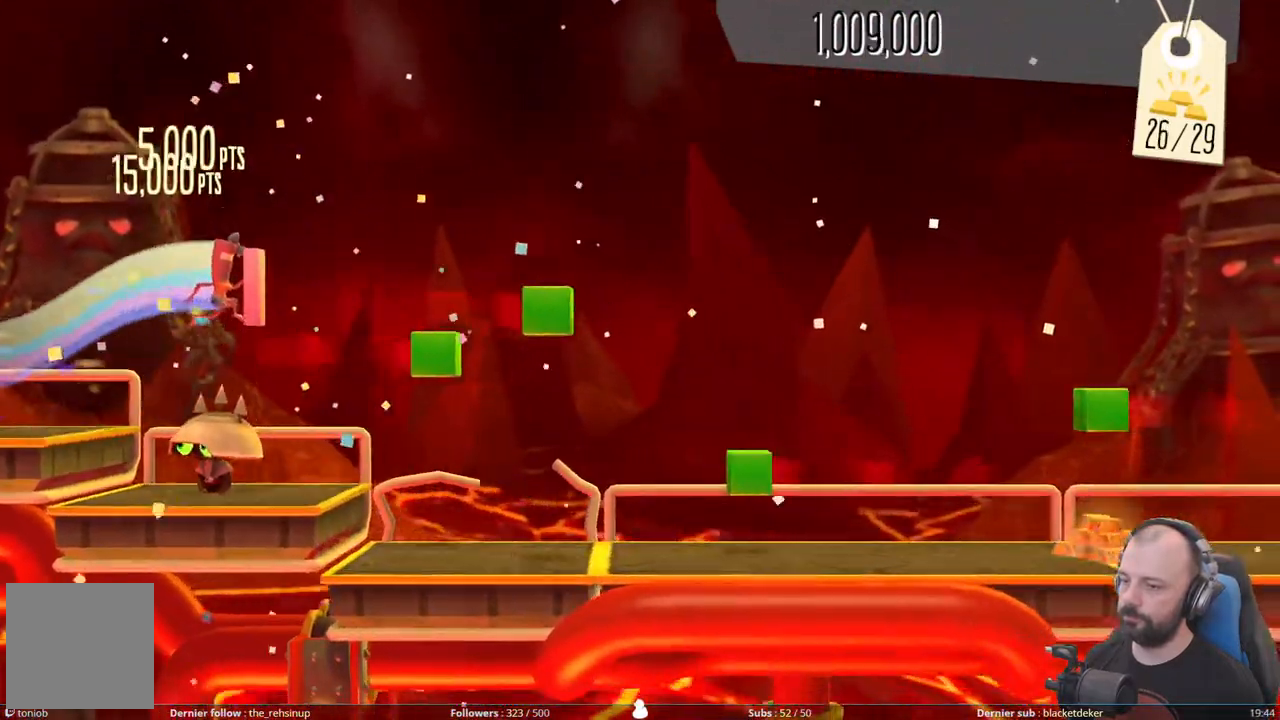
{"buttons": ["DPAD_RIGHT"], "right_stick": "center", "events": [[160, "A", "up"]]}
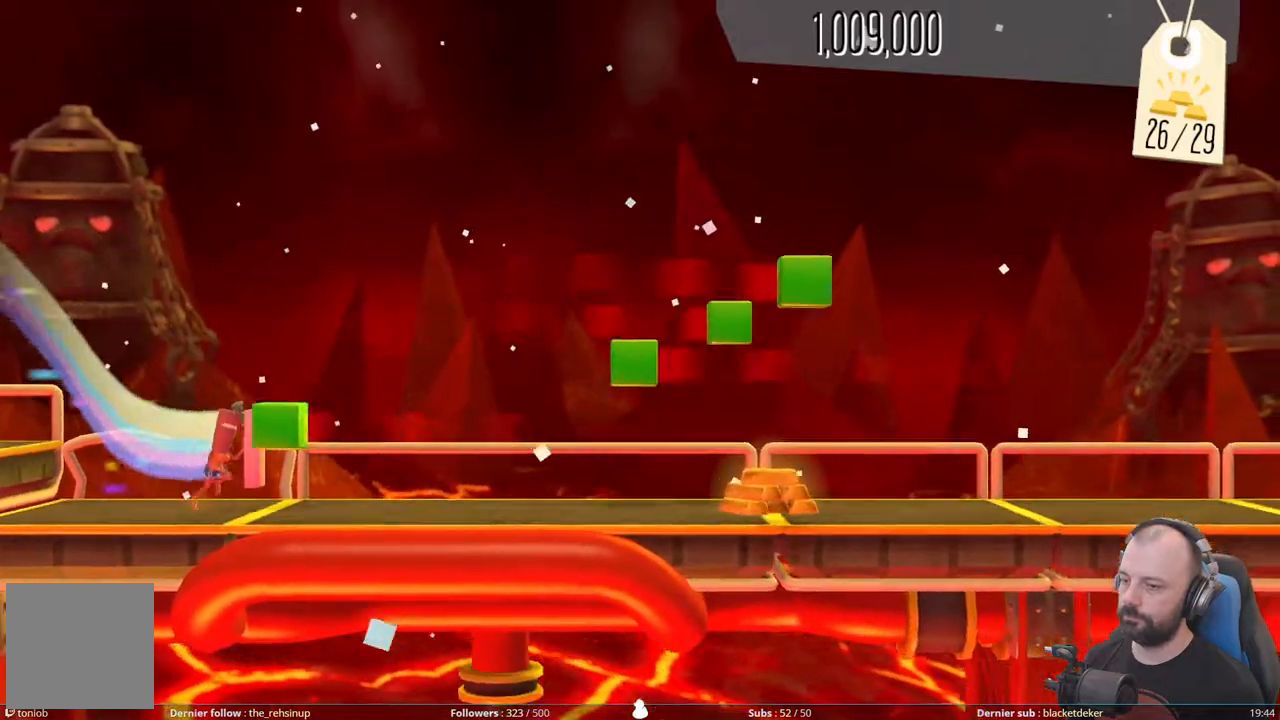
{"buttons": ["DPAD_RIGHT"], "right_stick": "center", "events": [[80, "A", "down"], [480, "A", "up"]]}
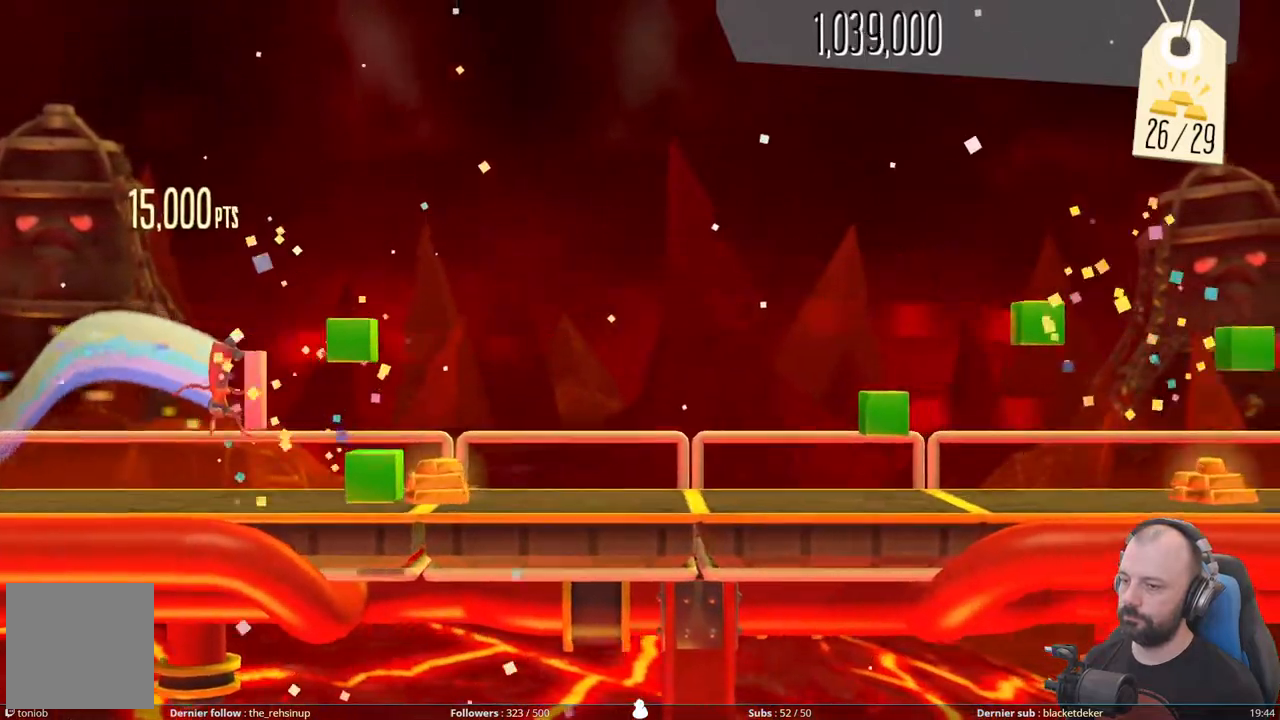
{"buttons": ["DPAD_RIGHT"], "right_stick": "center", "events": []}
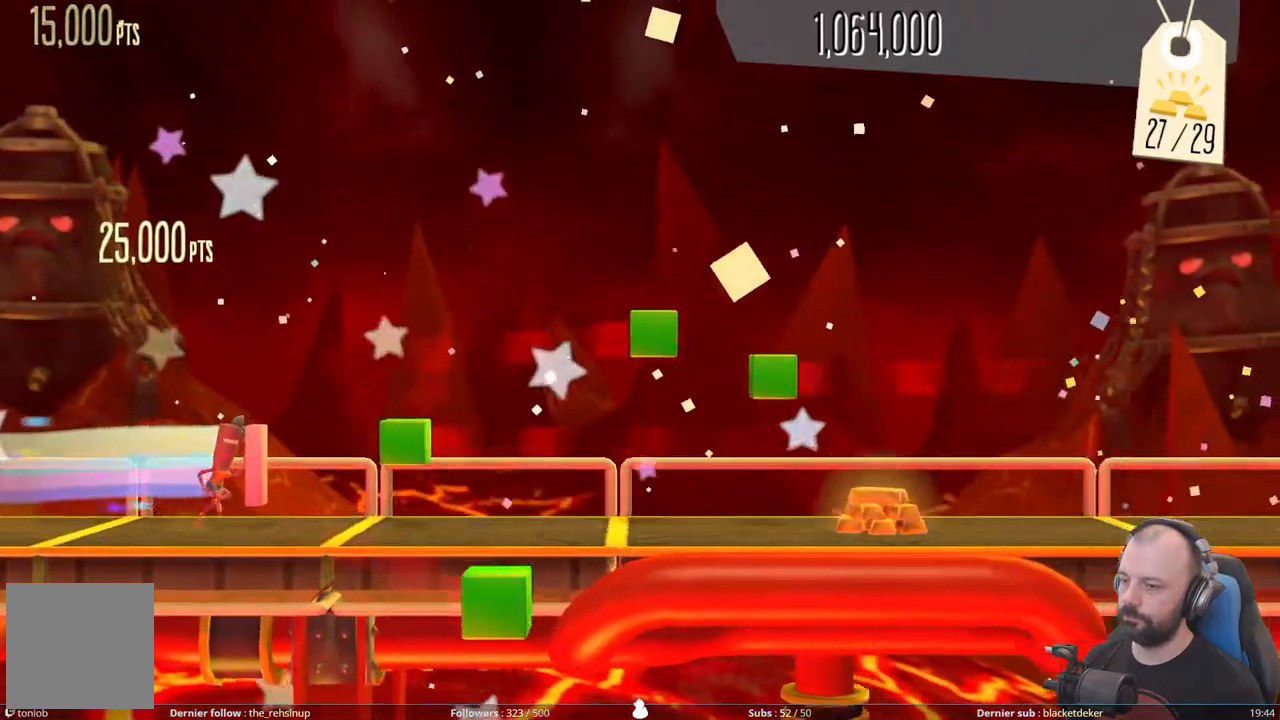
{"buttons": ["A", "DPAD_RIGHT"], "right_stick": "center", "events": [[140, "A", "down"]]}
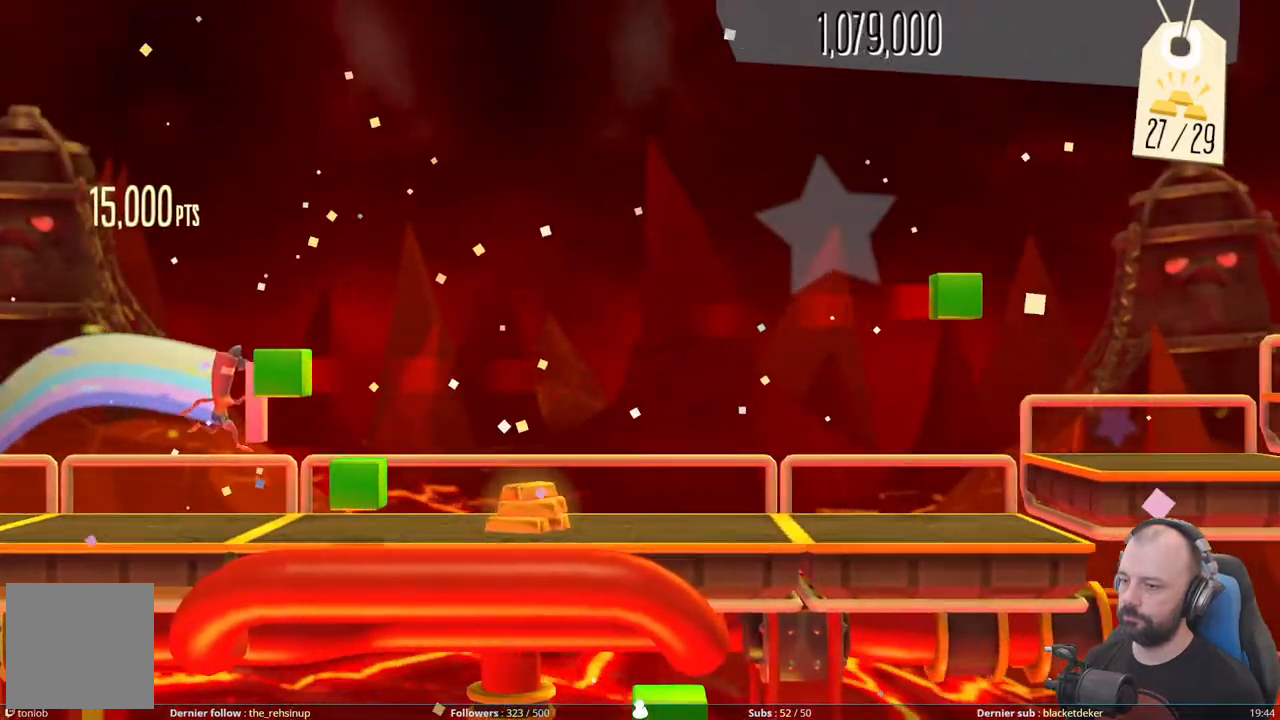
{"buttons": ["DPAD_RIGHT"], "right_stick": "center", "events": [[140, "A", "up"]]}
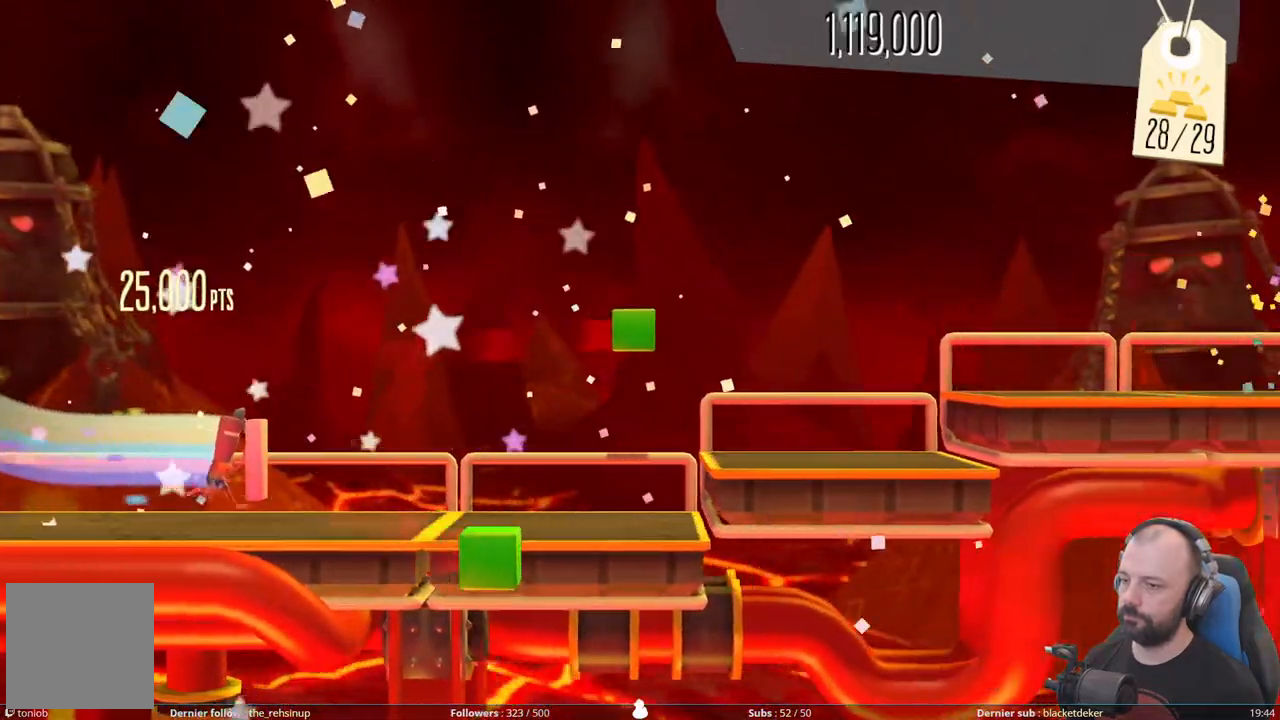
{"buttons": ["A"], "right_stick": "center", "events": [[440, "DPAD_RIGHT", "up"], [460, "A", "down"]]}
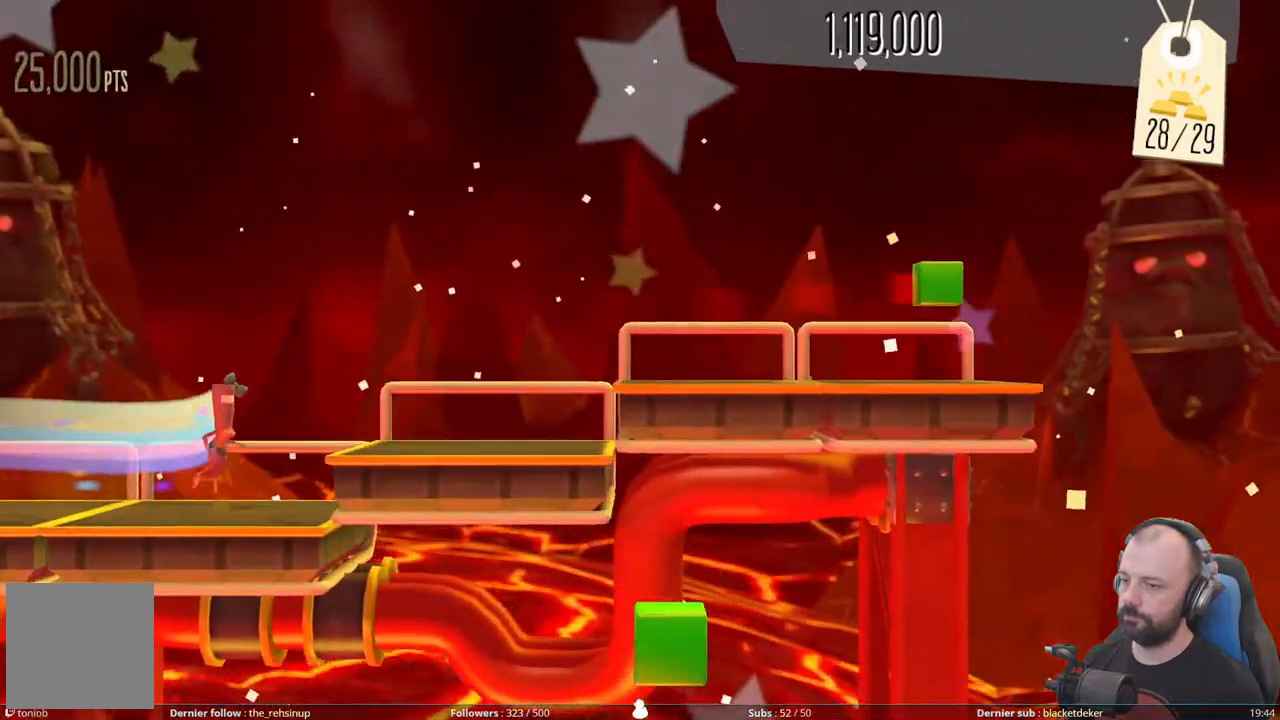
{"buttons": ["A"], "right_stick": "center", "events": [[260, "A", "up"], [360, "A", "down"]]}
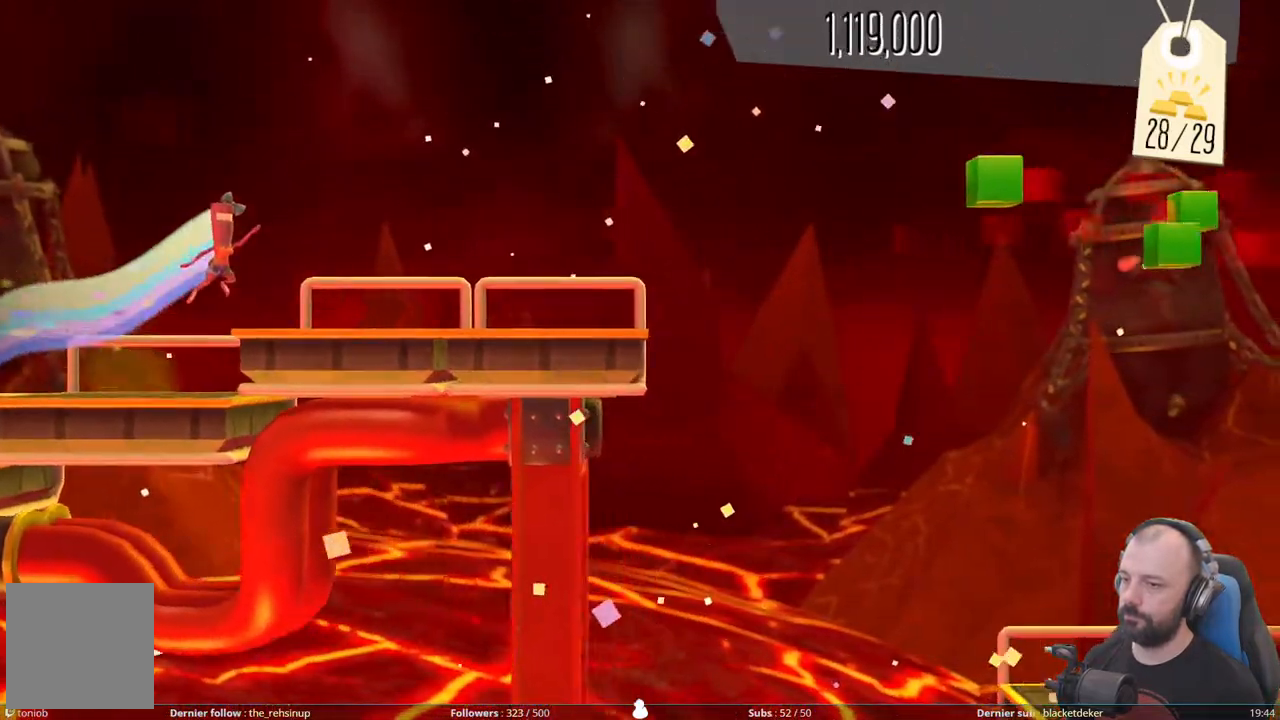
{"buttons": ["DPAD_RIGHT"], "right_stick": "center", "events": [[160, "A", "up"], [340, "DPAD_RIGHT", "down"]]}
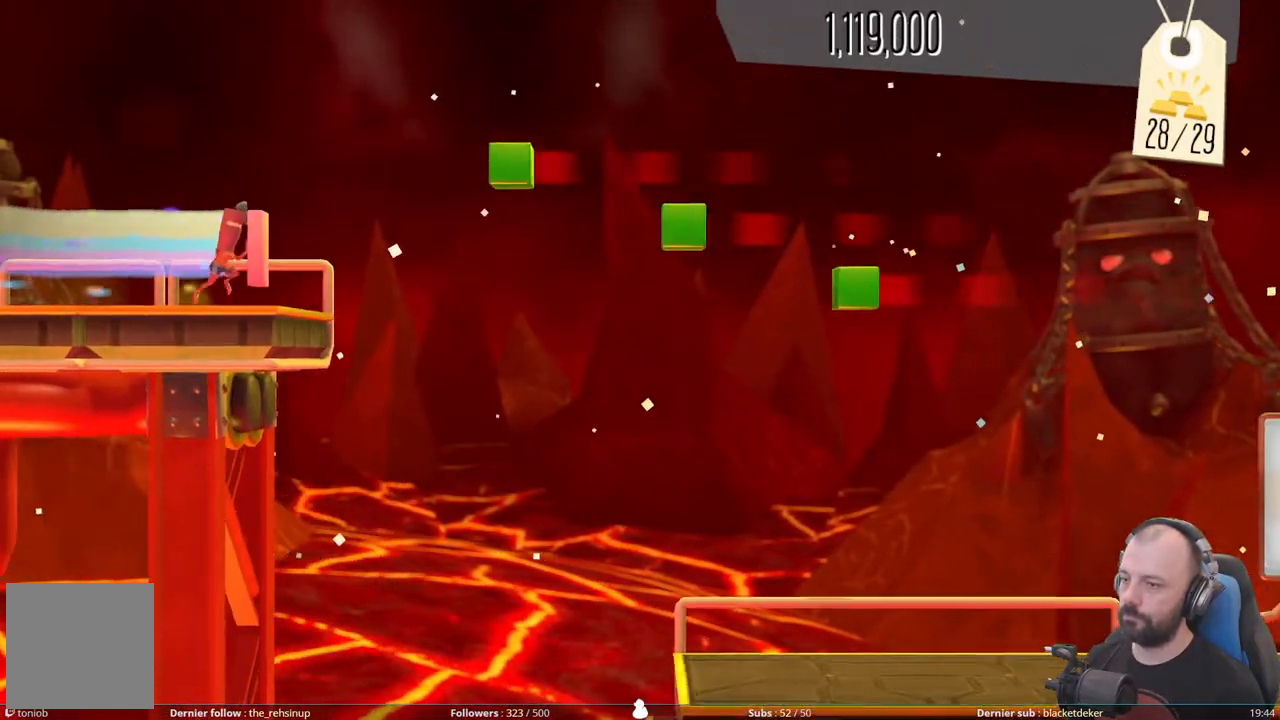
{"buttons": ["A", "DPAD_RIGHT"], "right_stick": "center", "events": [[40, "A", "down"]]}
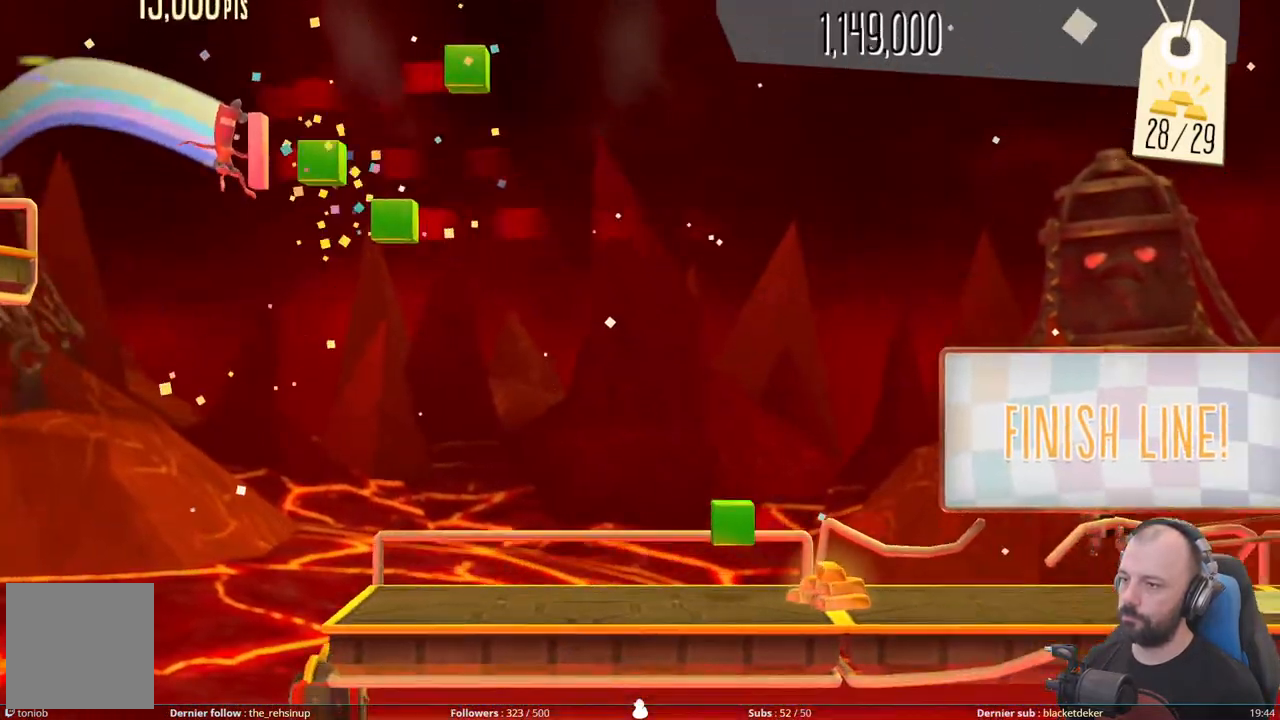
{"buttons": ["DPAD_RIGHT"], "right_stick": "center", "events": [[420, "A", "up"]]}
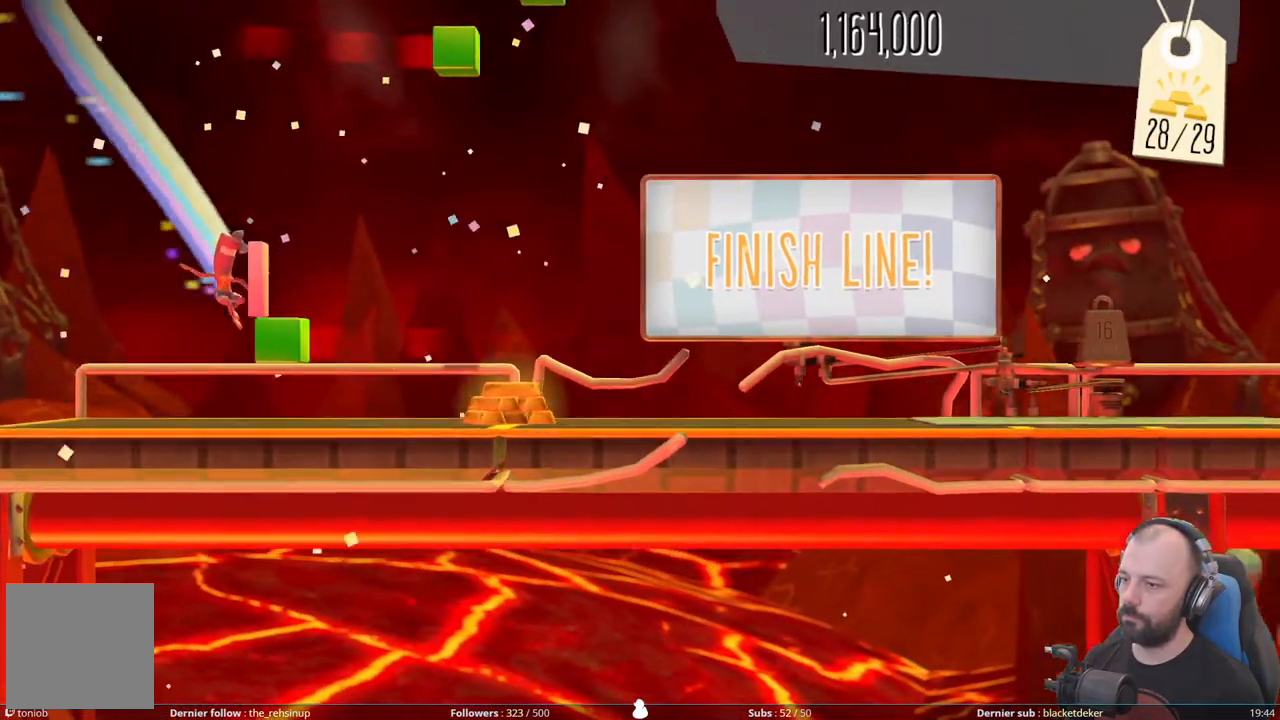
{"buttons": ["DPAD_RIGHT"], "right_stick": "center", "events": []}
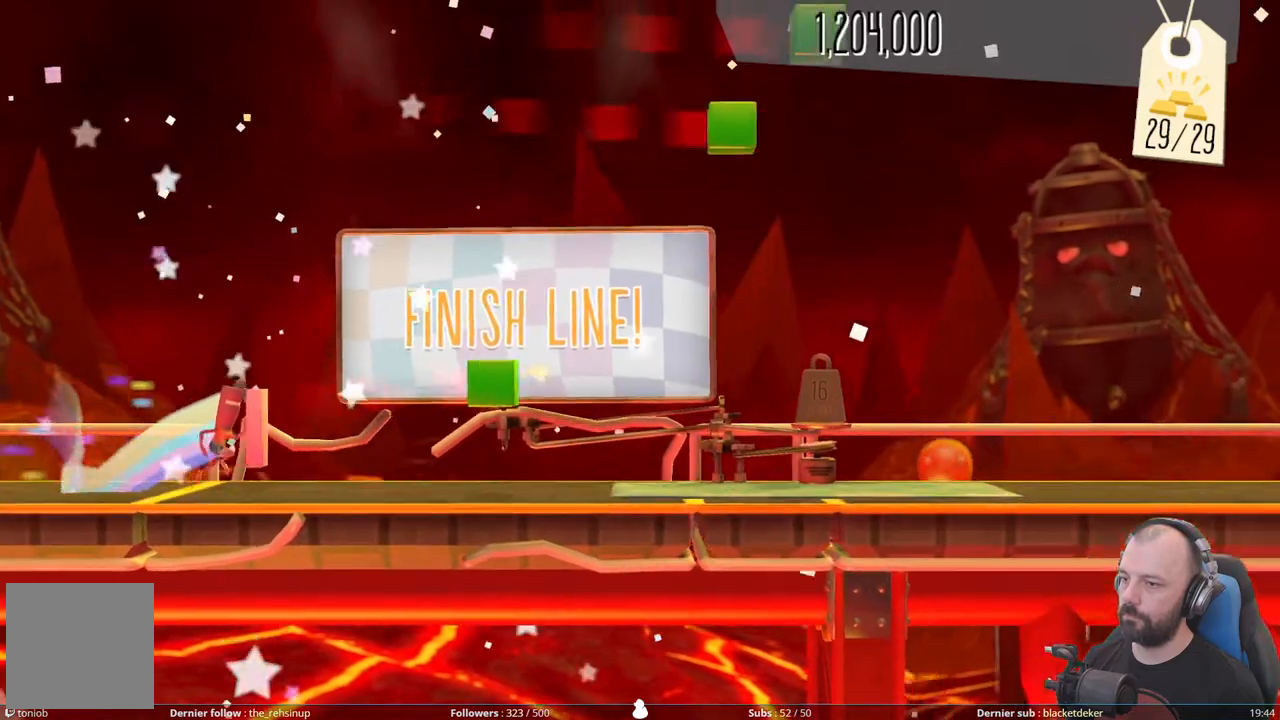
{"buttons": ["R1"], "right_stick": "center", "events": [[140, "DPAD_RIGHT", "up"], [220, "R1", "down"], [380, "R1", "up"], [400, "R1", "down"]]}
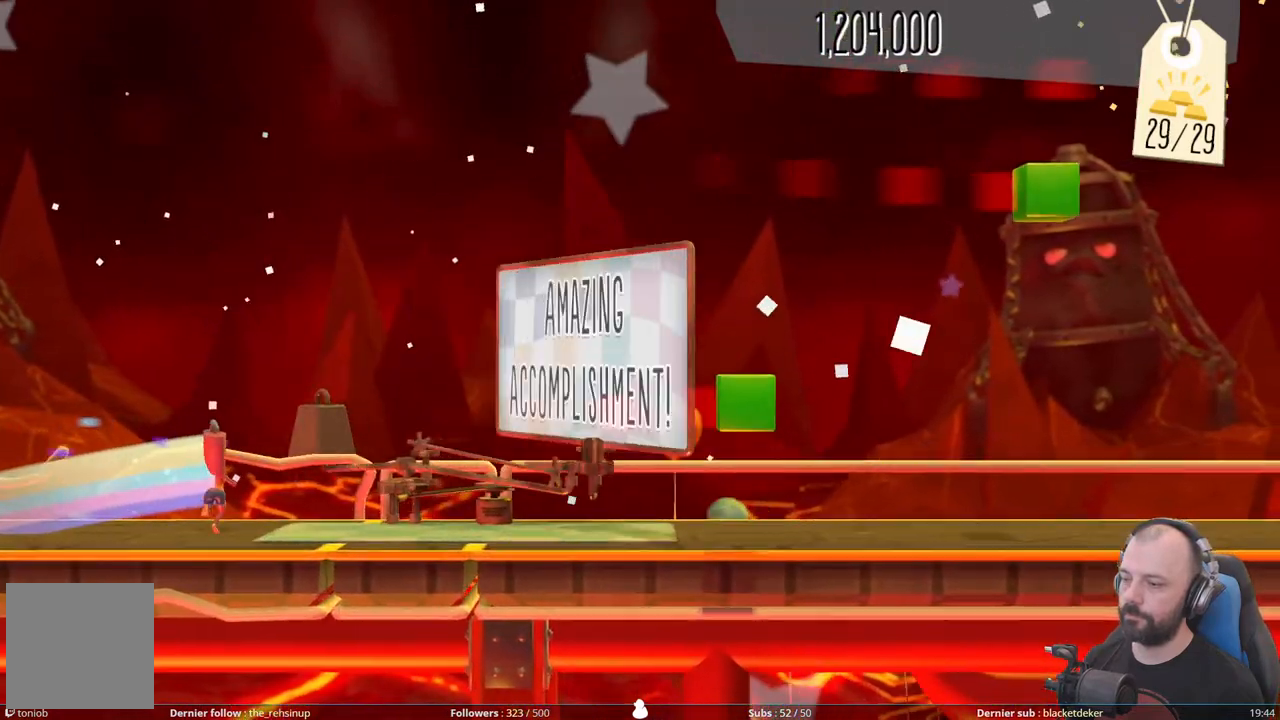
{"buttons": ["R1"], "right_stick": "center", "events": [[80, "R1", "up"], [120, "R1", "down"]]}
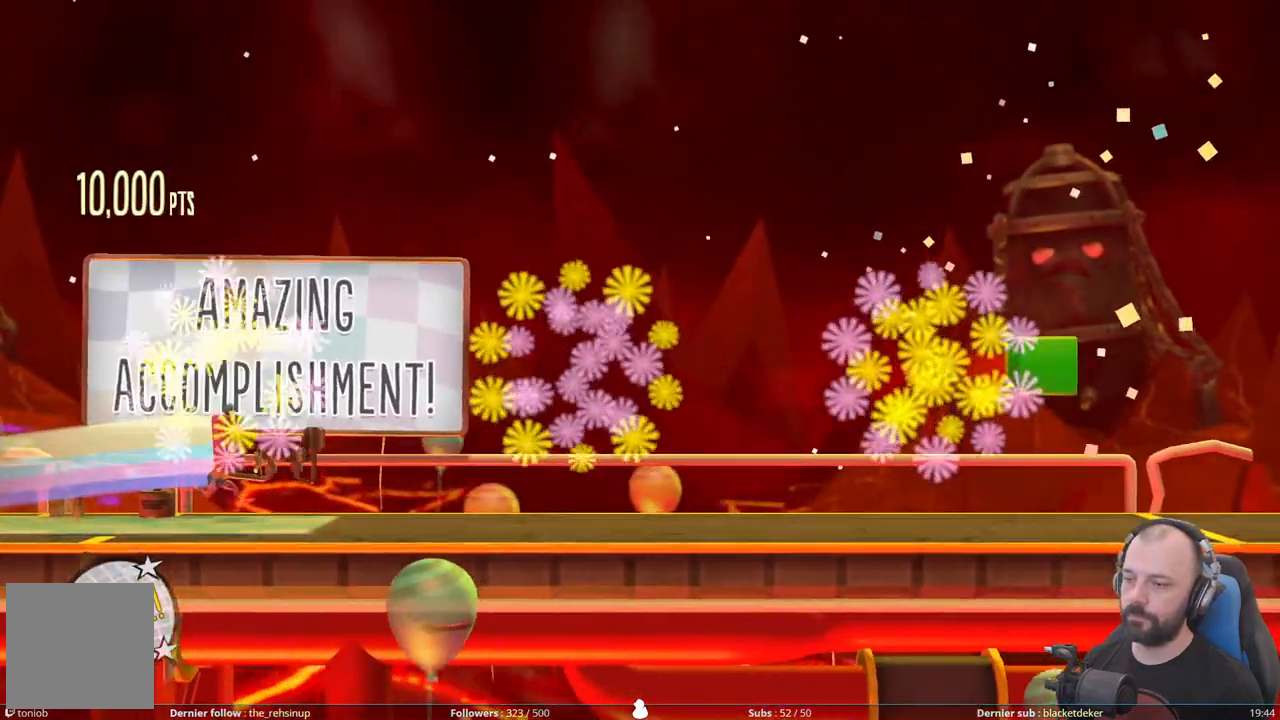
{"buttons": ["R1"], "right_stick": "center", "events": []}
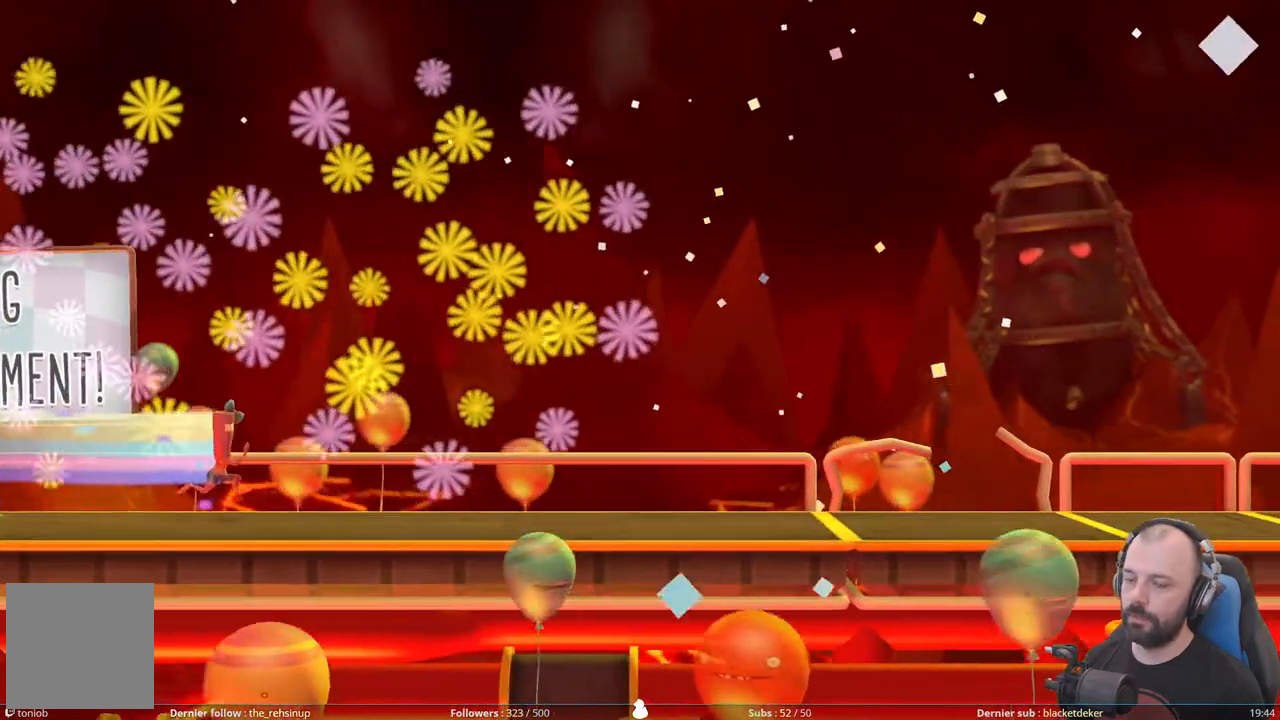
{"buttons": ["R1"], "right_stick": "center", "events": []}
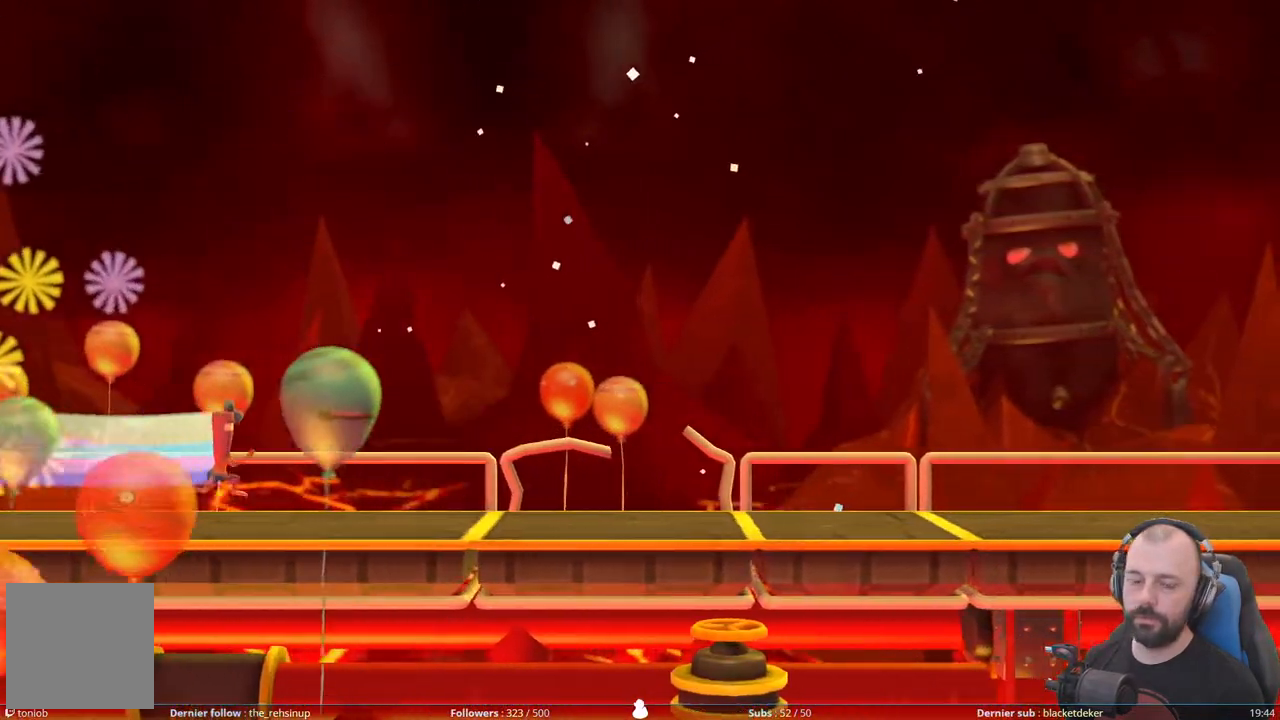
{"buttons": ["R1"], "right_stick": "center", "events": [[420, "R1", "up"], [460, "R1", "down"]]}
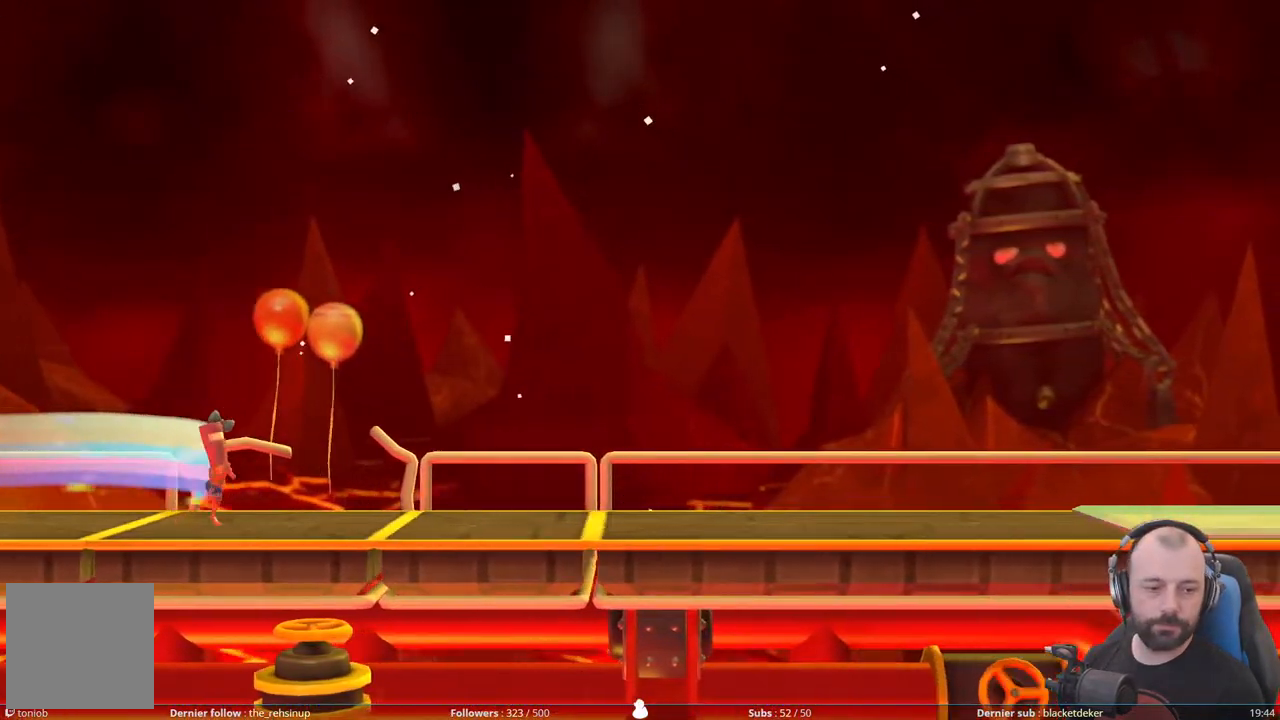
{"buttons": ["R1"], "right_stick": "center", "events": [[140, "R1", "up"], [160, "R1", "down"]]}
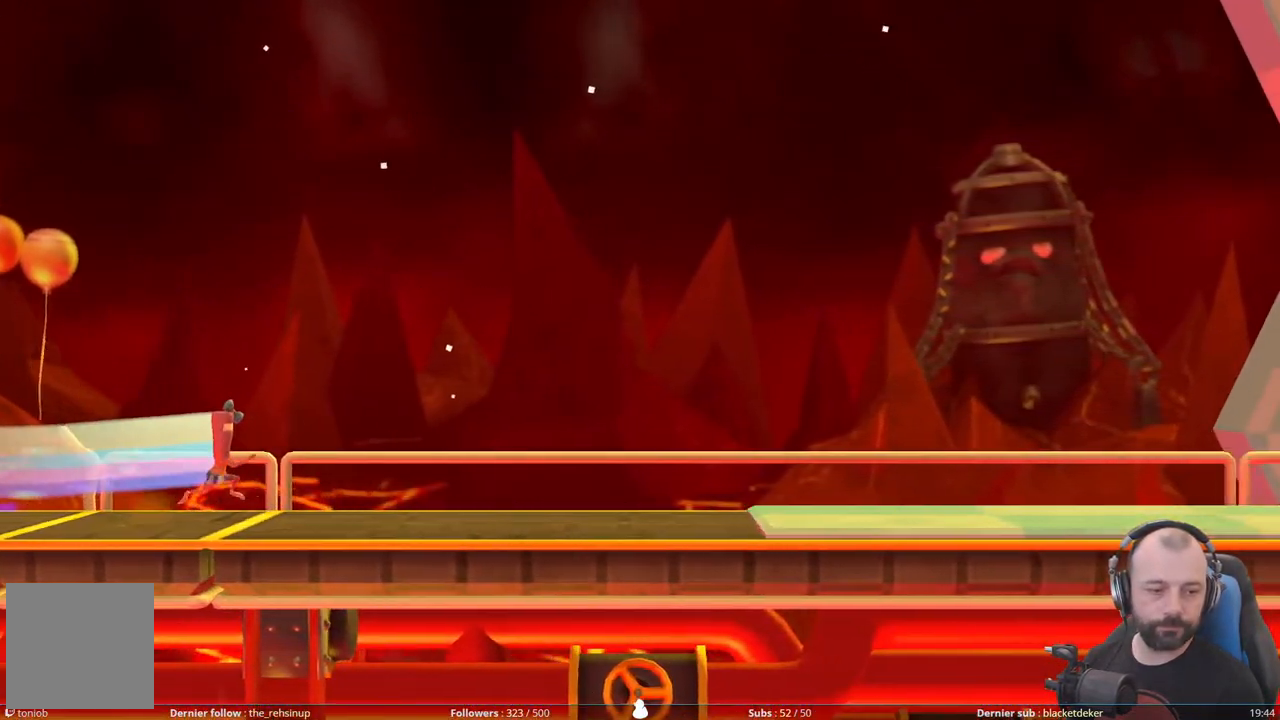
{"buttons": ["R1"], "right_stick": "center", "events": [[420, "R1", "up"], [440, "R1", "down"]]}
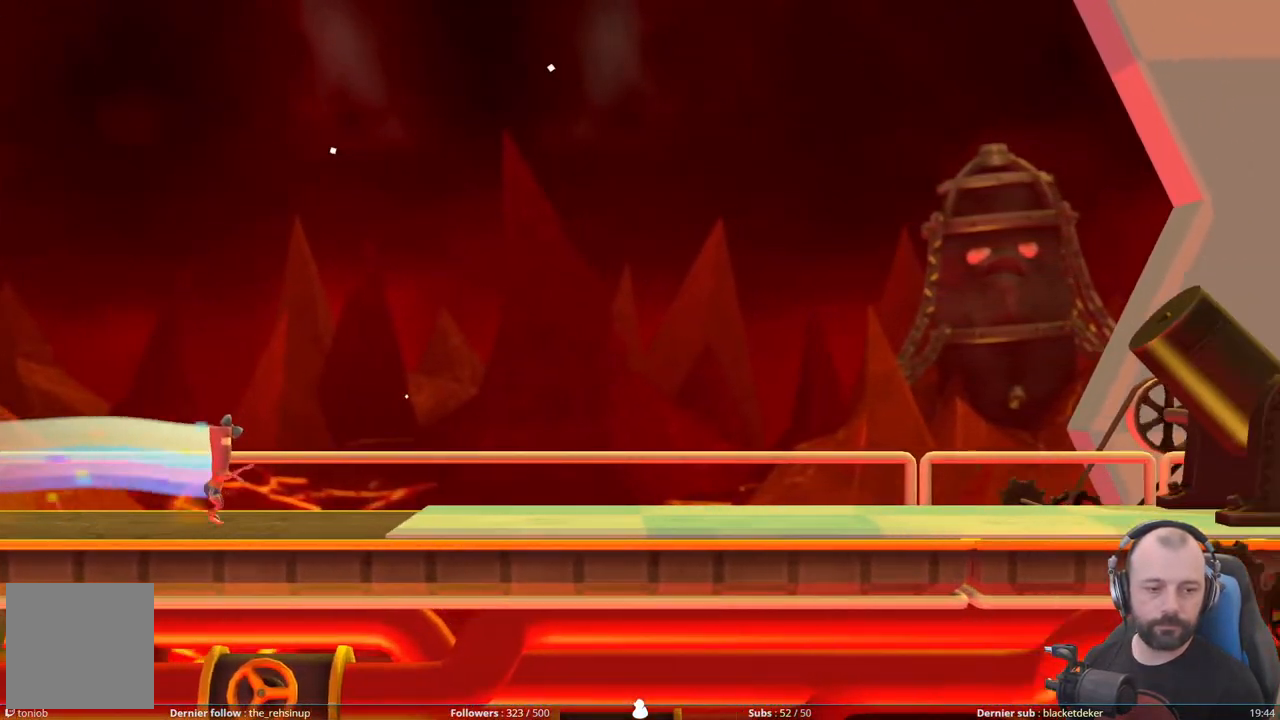
{"buttons": ["R1"], "right_stick": "center", "events": []}
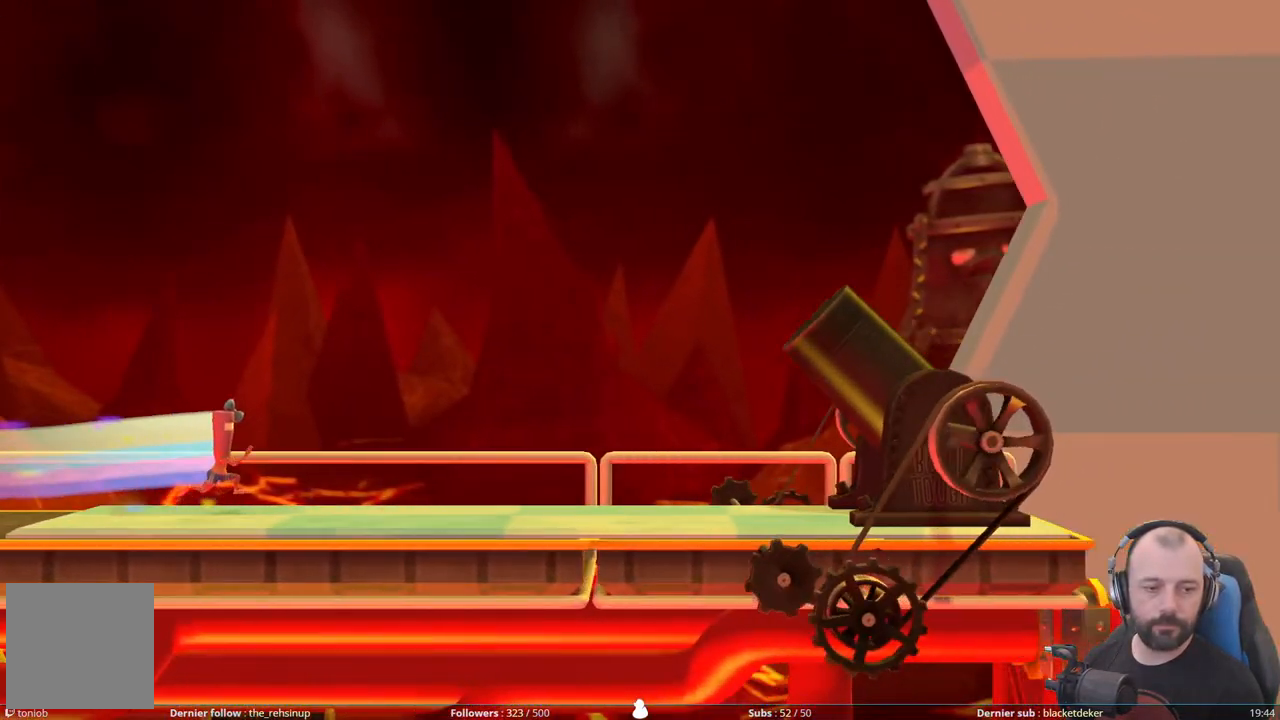
{"buttons": ["R1"], "right_stick": "center", "events": [[200, "R1", "up"], [220, "R1", "down"]]}
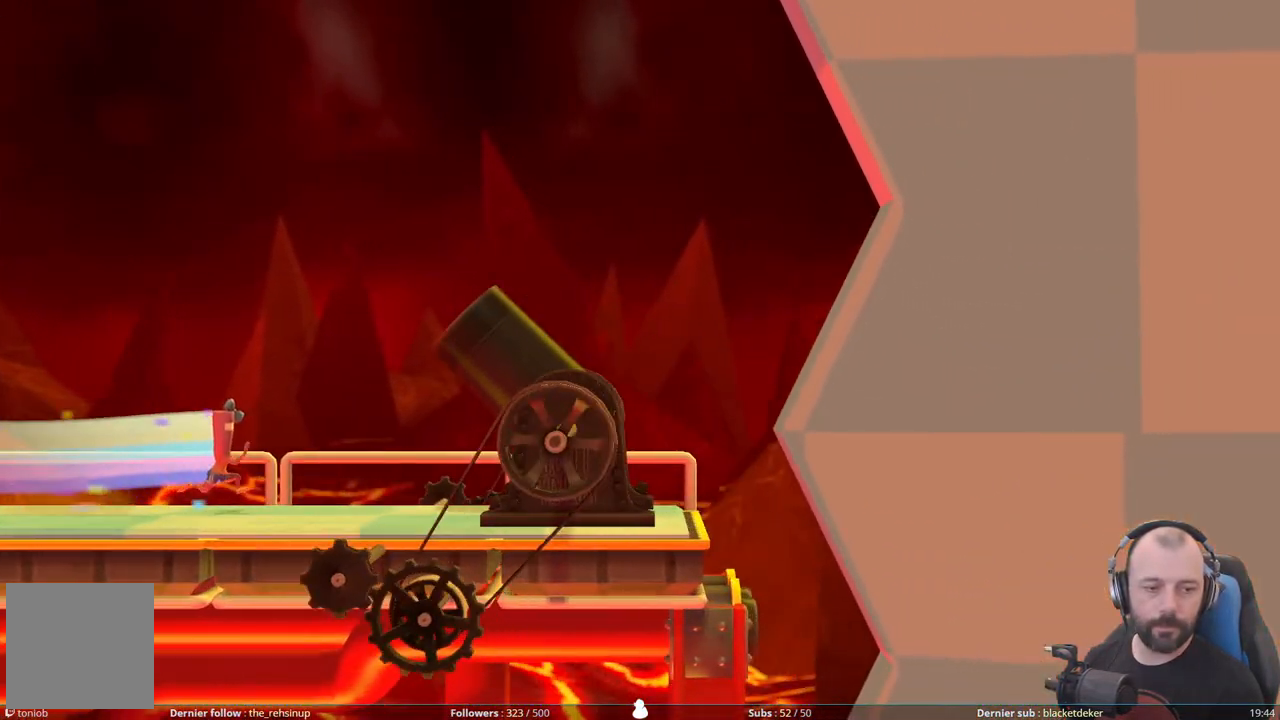
{"buttons": ["R1"], "right_stick": "center", "events": []}
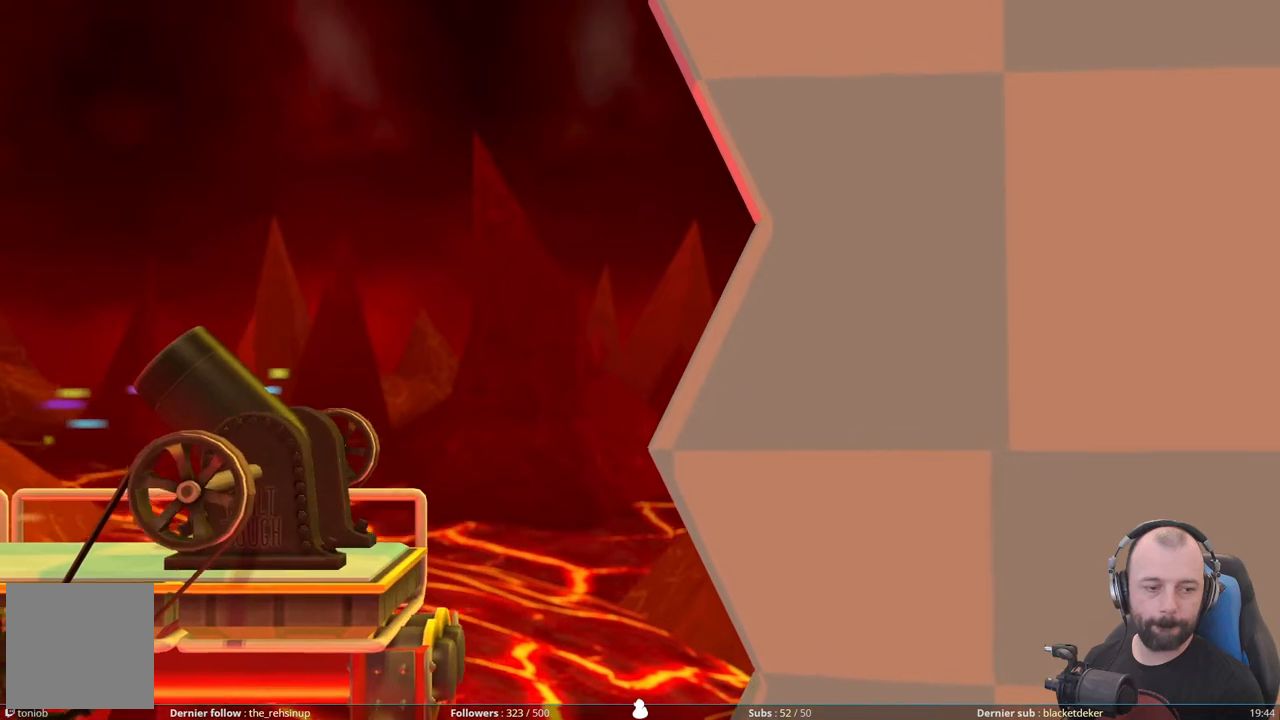
{"buttons": [], "right_stick": "center", "events": [[180, "R1", "up"]]}